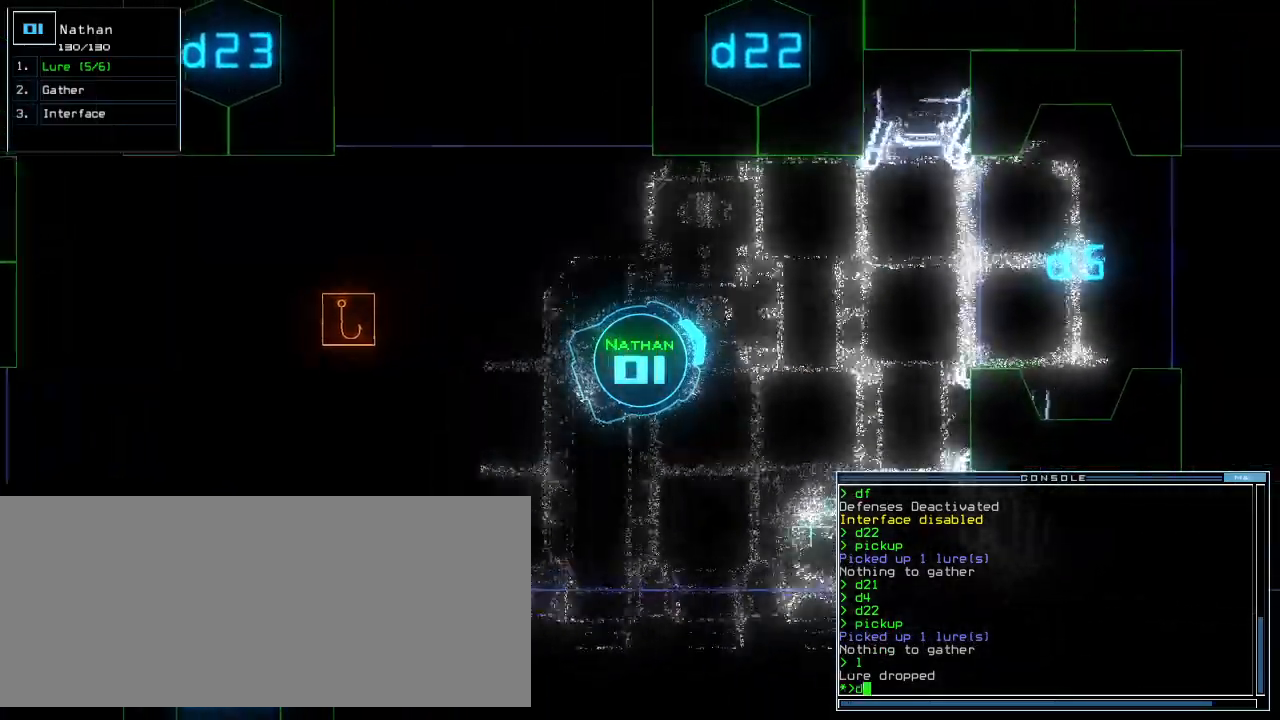
Gameplay with keyboard; each line is a JSON object with the keys held at the frame after it. "events" lists presses ("down") and releases ("up") of ".", "0", "1", "2", "3", "4", "5", "6", "7", "8", "9", "a", "b", "backspace", "c", "caps_lock", "comma", "ctrl_l", "ctrl_r", "d", "down", "e", "equals", "escape", "f", "g", "h", "i", "j", "k", "l", "left", "m", "minus", "n", "o", "p", "q", "quote", "r", "return", "right", "s", "semicolon", "shift_l", "shift_r", "space", "t", "tab", "tilde", "u", "up", "v", "w", "x", "y" and "z" between this image and that frame as [ms after this image, input, new state], when the widget could be followed in between. No other keys are recorded. Mouse input is not recorded.
{"keys": ["left", "up"], "events": [[80, "2", "down"], [140, "2", "up"], [200, "2", "down"], [240, "2", "up"], [300, "left", "down"]]}
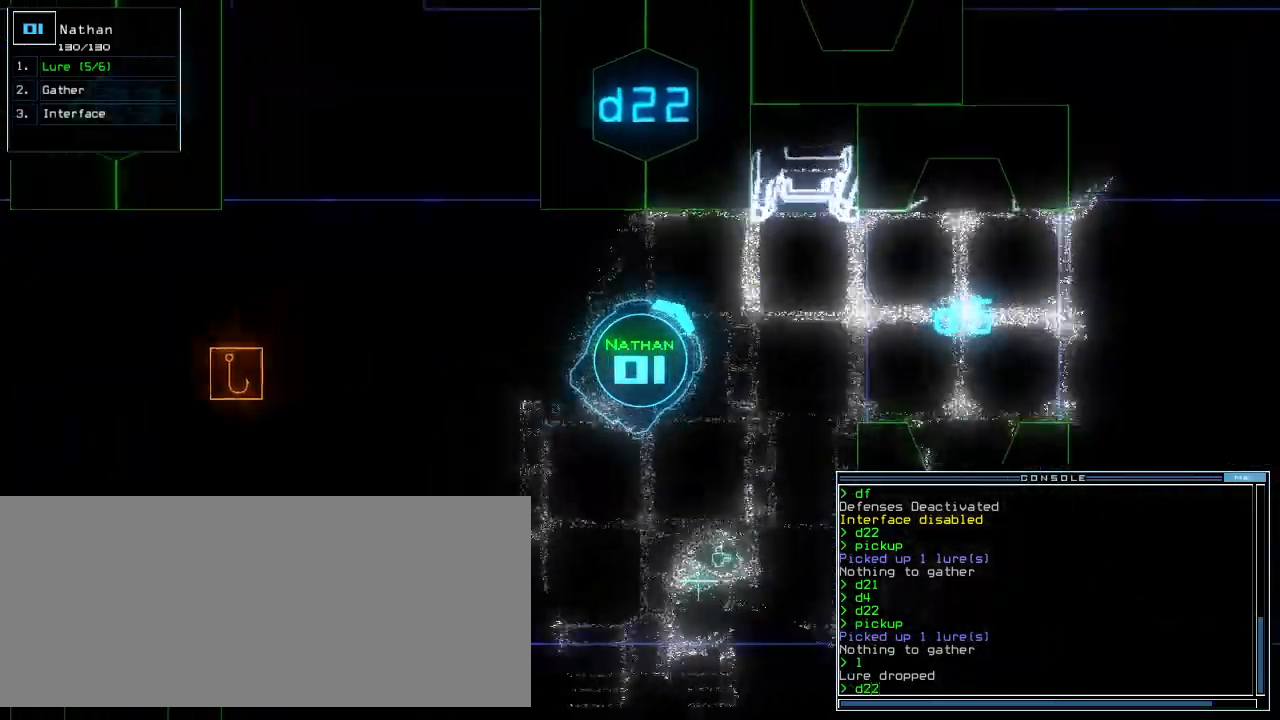
{"keys": ["up"], "events": [[100, "up", "up"], [120, "left", "up"], [220, "return", "down"], [280, "return", "up"], [400, "up", "down"]]}
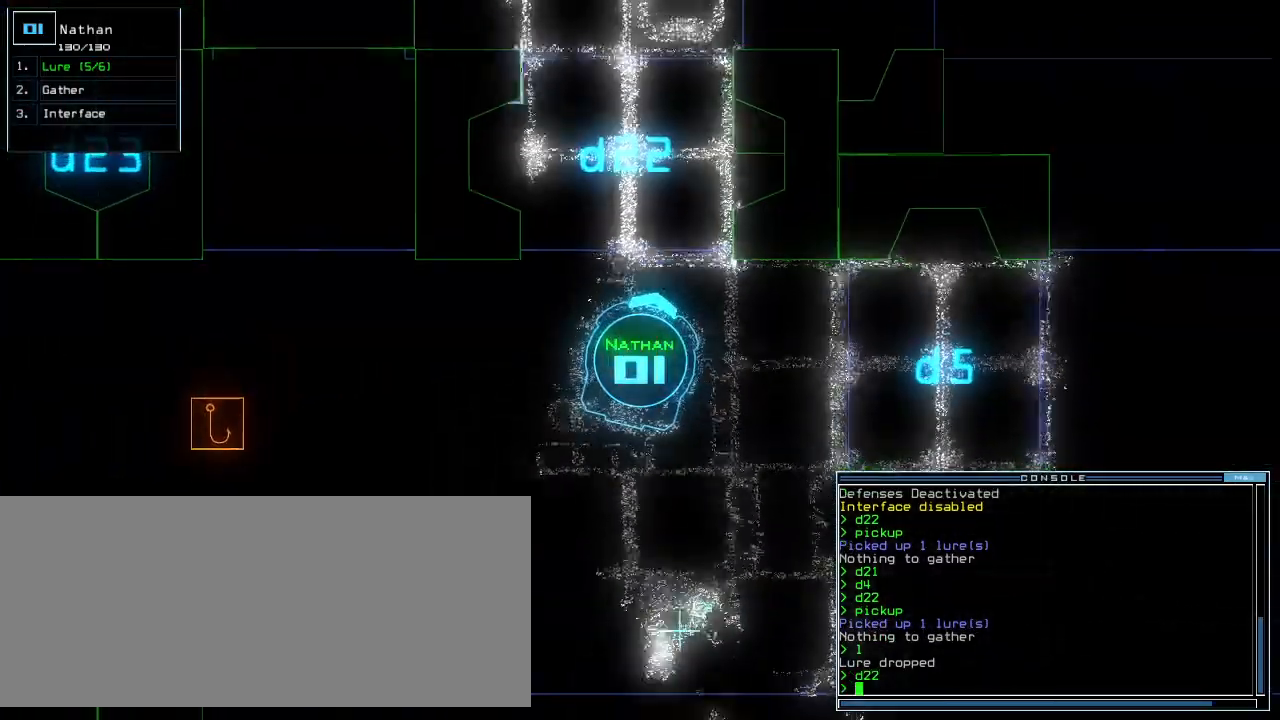
{"keys": ["down"], "events": [[260, "up", "up"], [460, "down", "down"]]}
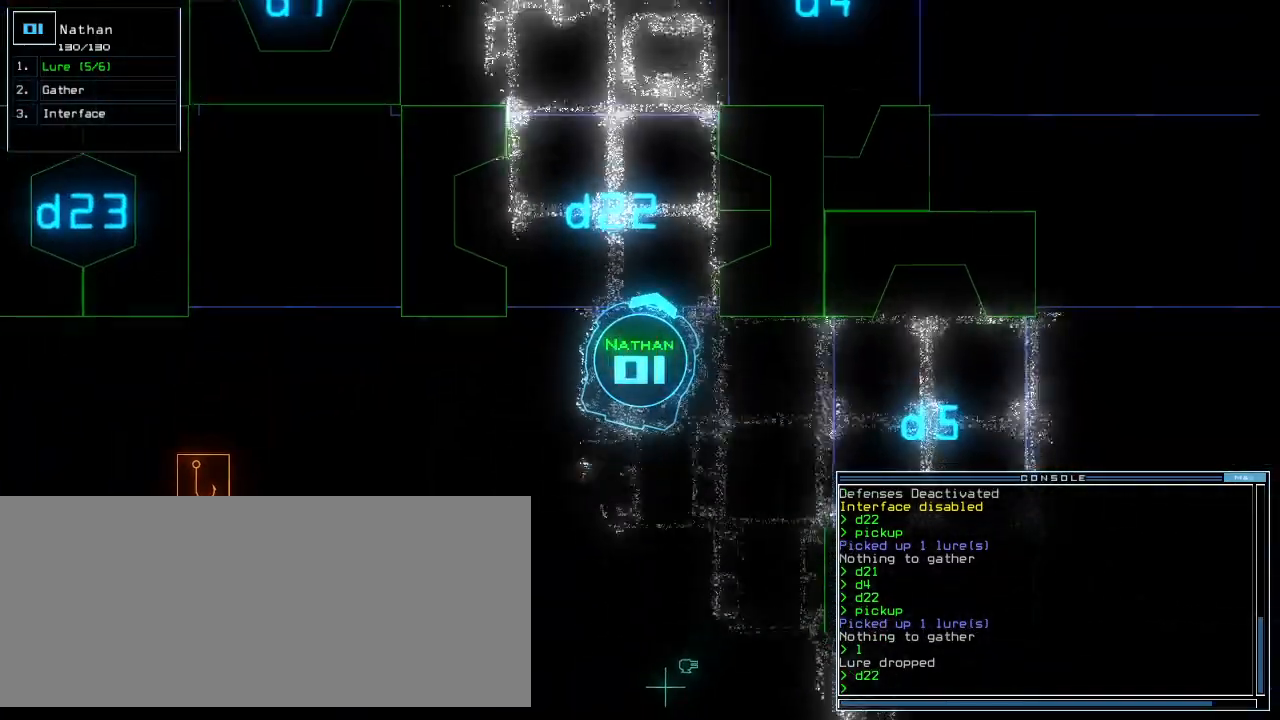
{"keys": [], "events": [[300, "down", "up"]]}
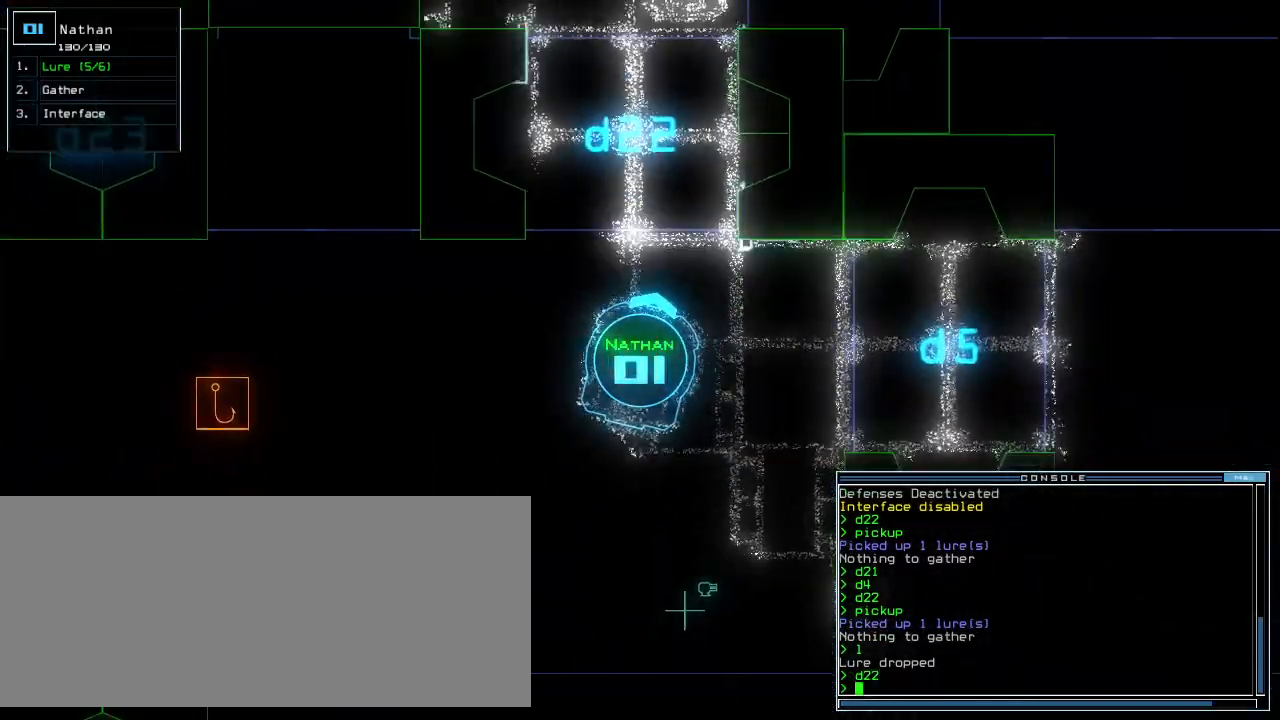
{"keys": ["return"], "events": [[80, "down", "down"], [120, "d", "down"], [180, "d", "up"], [340, "2", "down"], [340, "down", "up"], [360, "2", "up"], [420, "2", "down"], [460, "return", "down"], [480, "2", "up"]]}
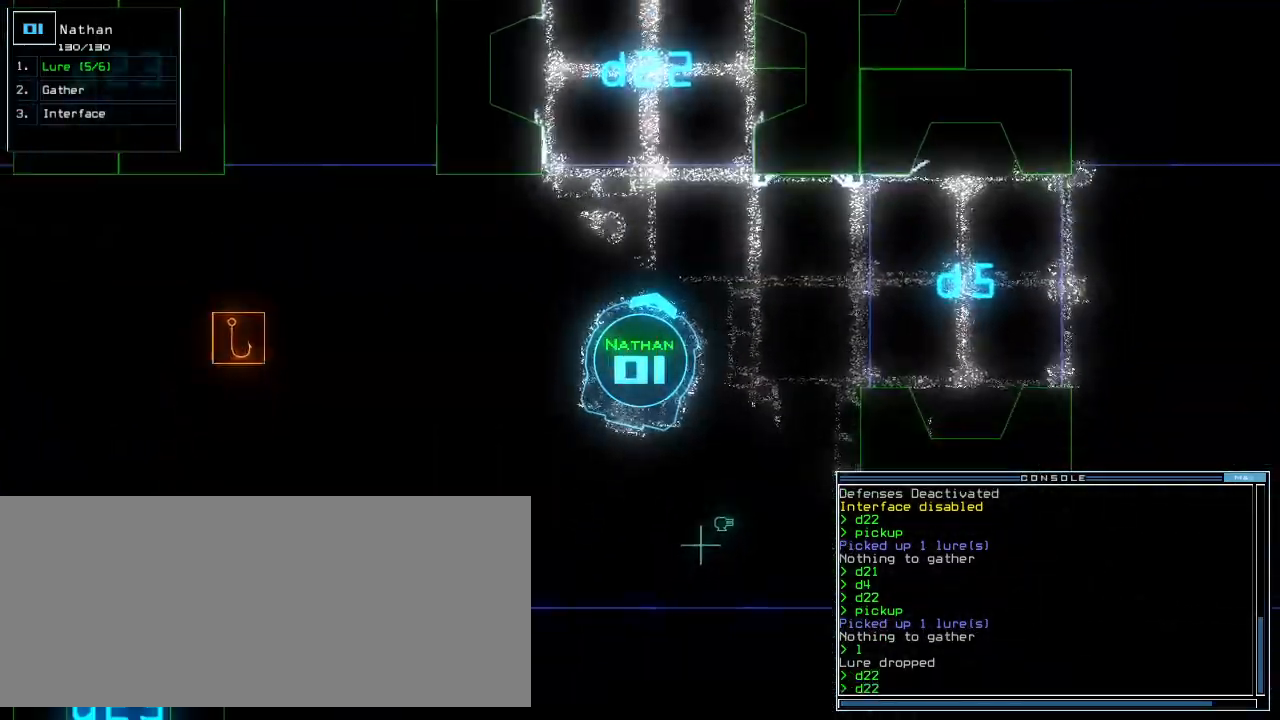
{"keys": [], "events": [[20, "return", "up"]]}
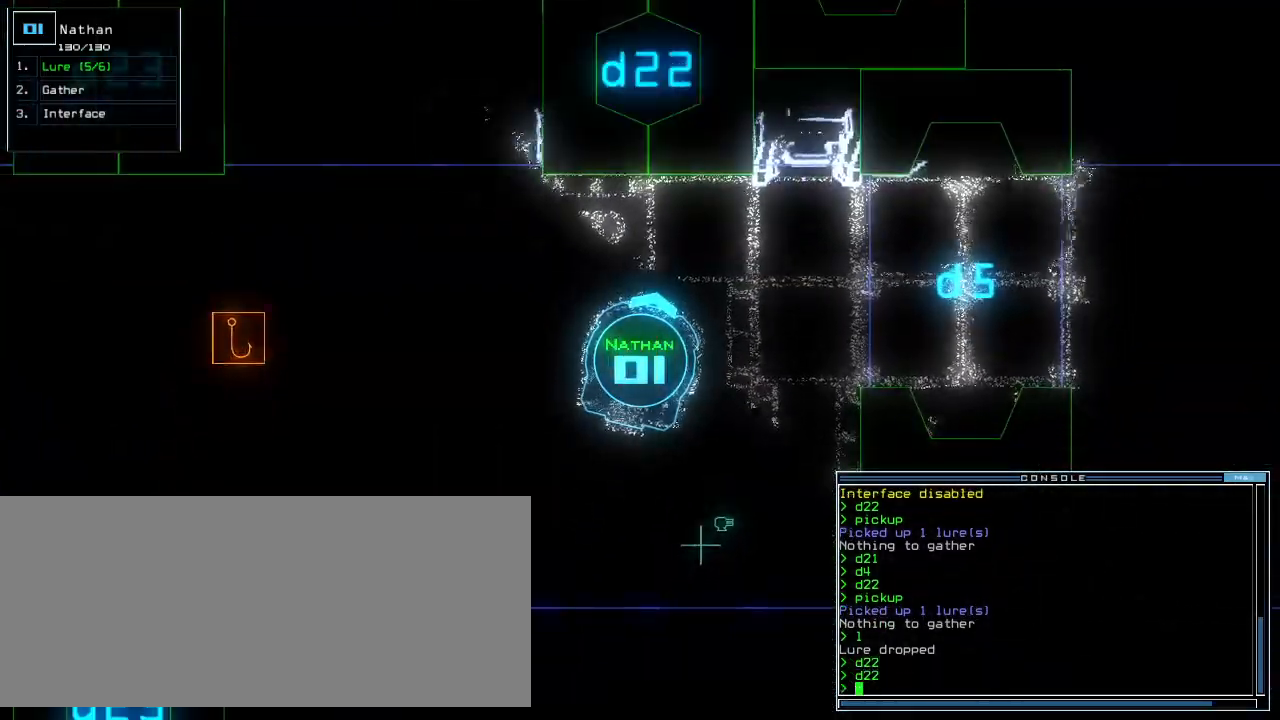
{"keys": ["left", "up"], "events": [[20, "left", "down"], [320, "up", "down"]]}
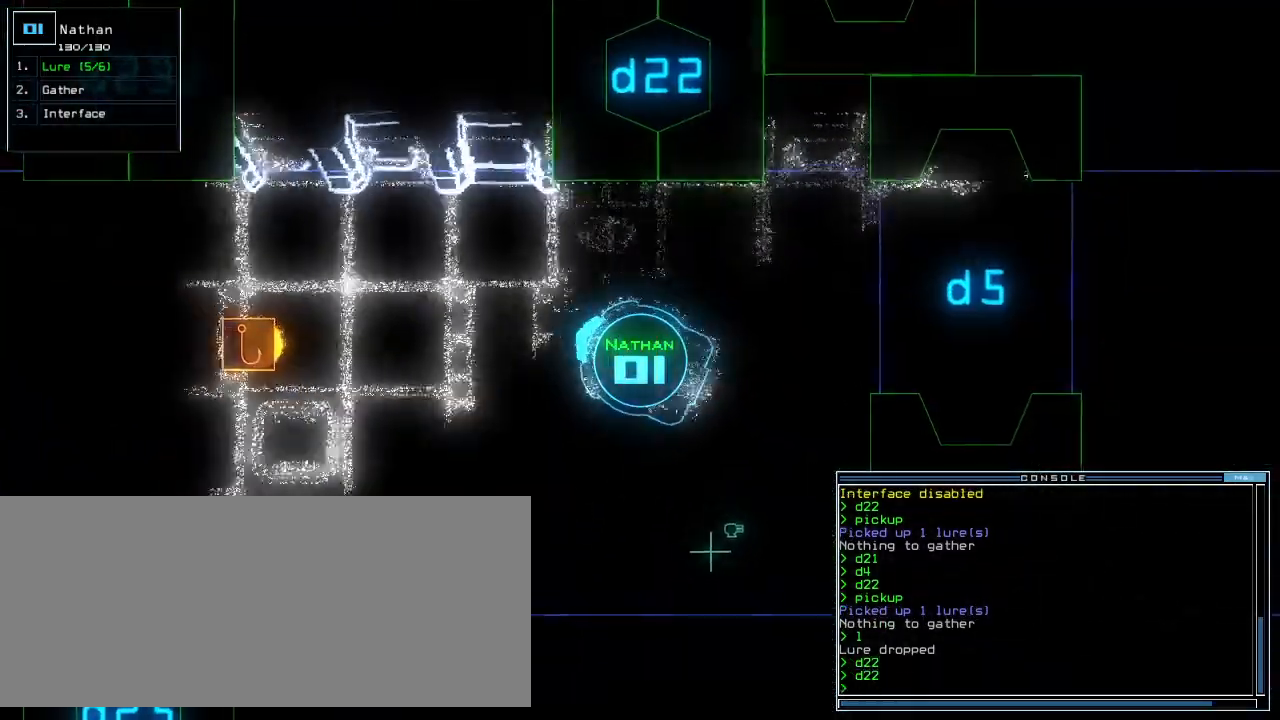
{"keys": ["up"]}
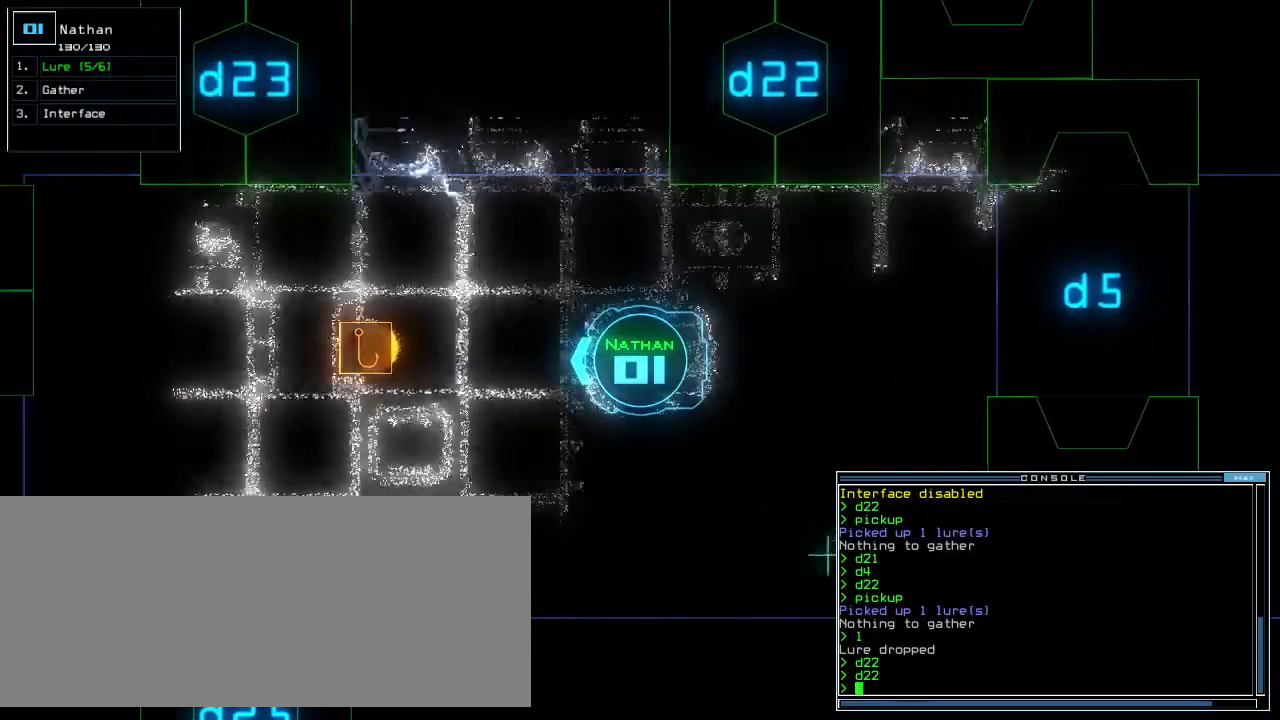
{"keys": [], "events": [[480, "up", "up"]]}
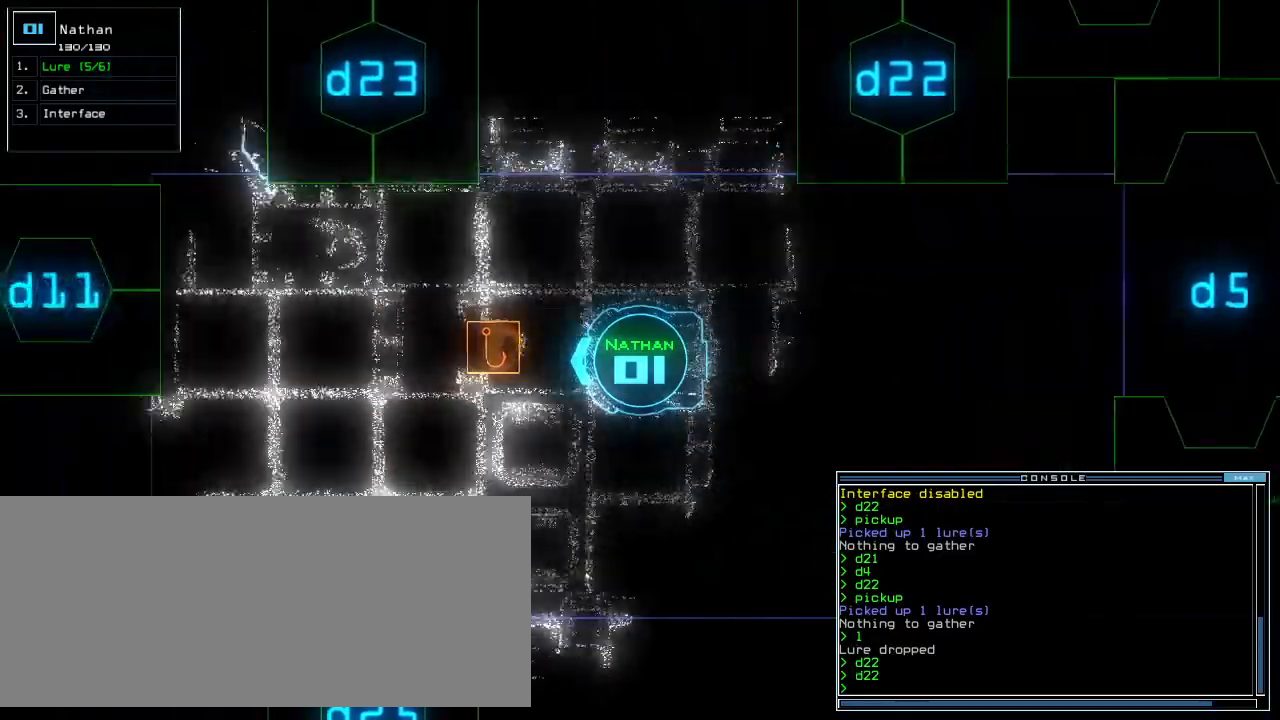
{"keys": ["right"], "events": [[80, "right", "down"]]}
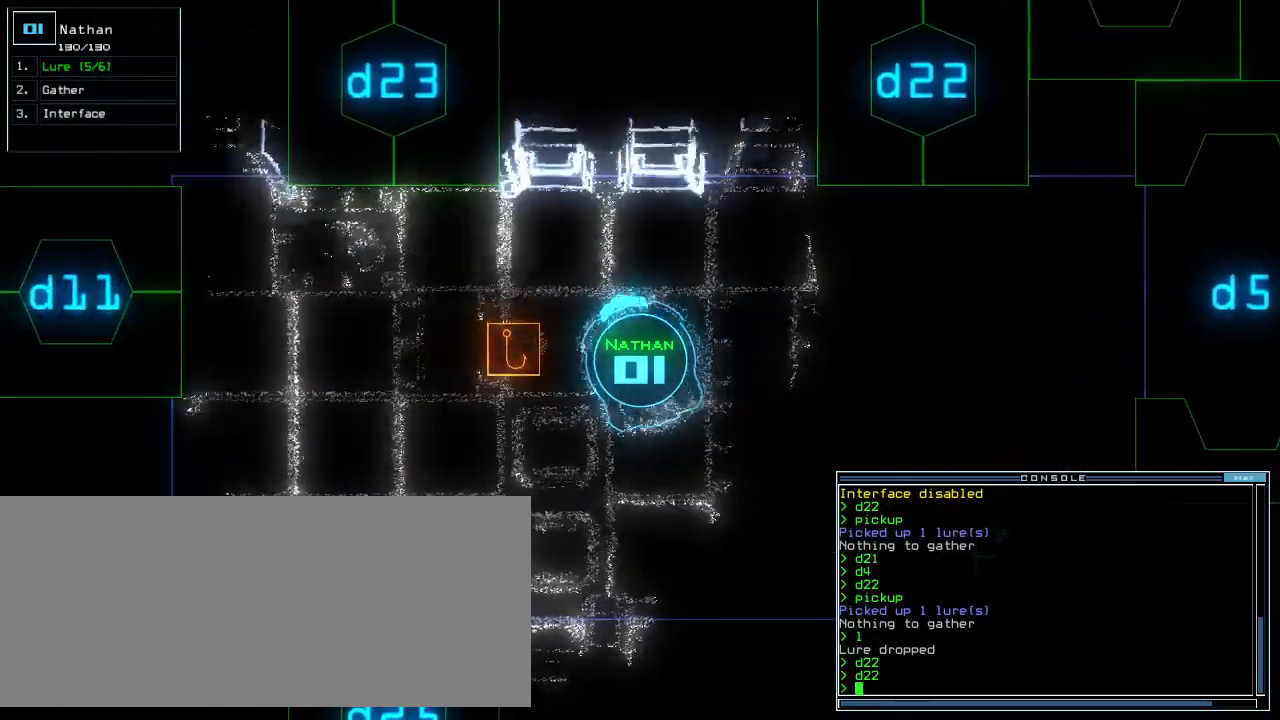
{"keys": ["right"], "events": []}